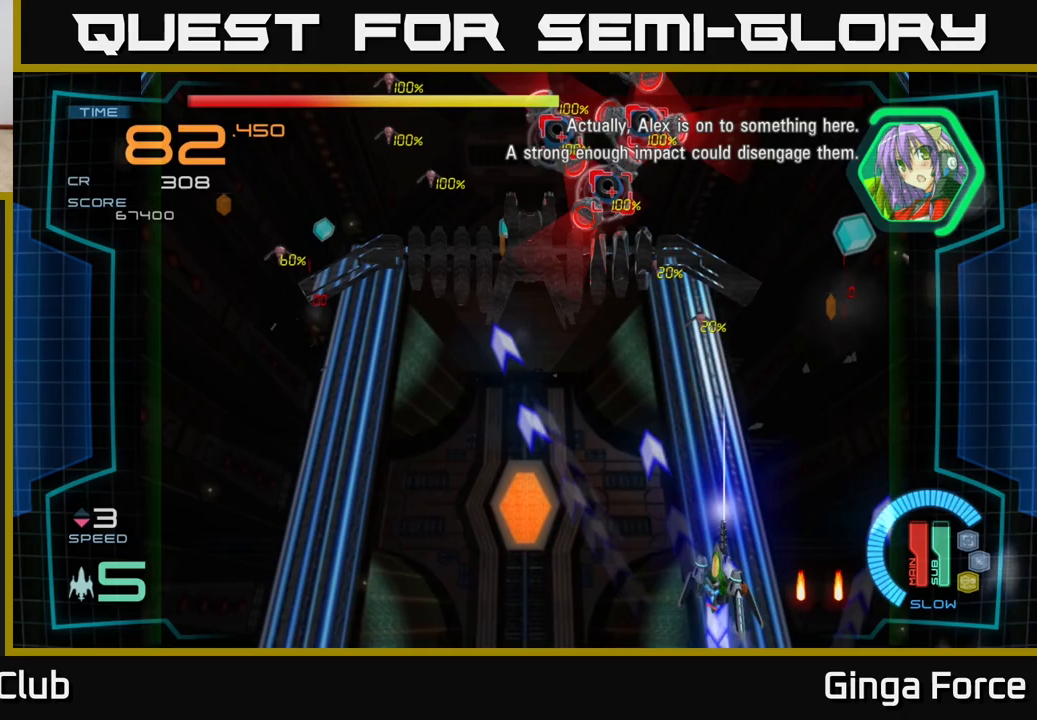
Gameplay with a controller (Xbox layout); each line is a JSON object with the inputs held at the frame after it. "events" lists button and stick changes between this image and that frame as [ms after this image, input, new state], when the widget could be followed in between. Not read: right_stick.
{"buttons": ["X"], "left_stick": "left", "events": [[67, "A", "up"], [217, "A", "down"], [250, "X", "up"], [367, "left_stick", "left"], [400, "X", "down"], [433, "A", "up"]]}
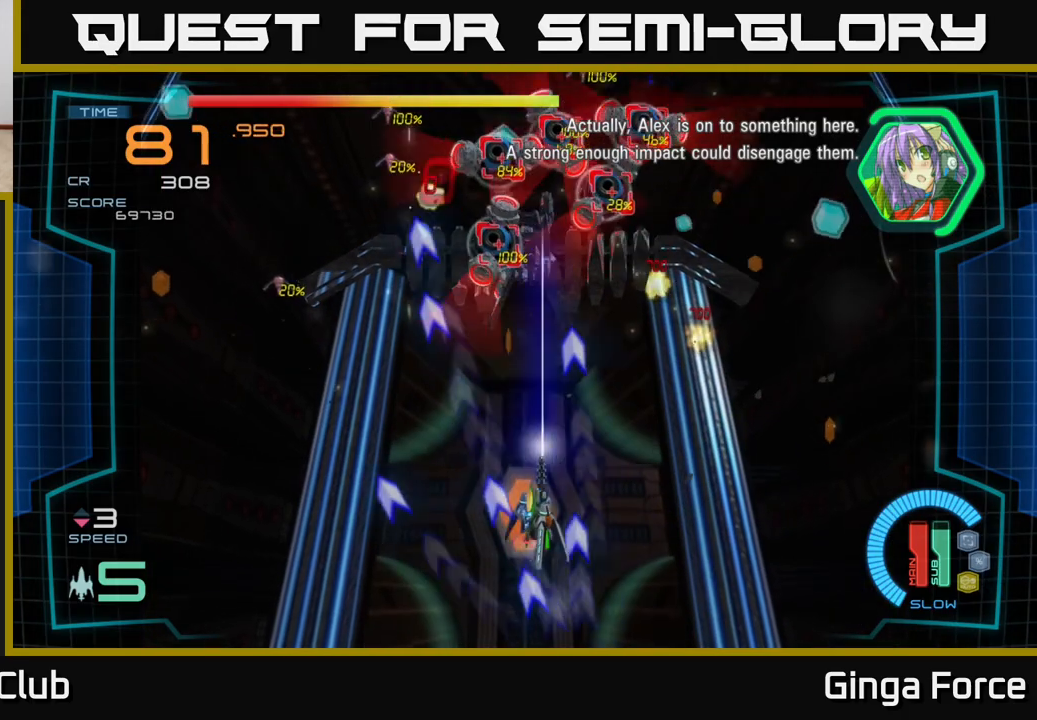
{"buttons": ["A", "X"], "left_stick": "left", "events": [[167, "left_stick", "down"], [250, "left_stick", "right"], [367, "A", "down"], [383, "left_stick", "left"]]}
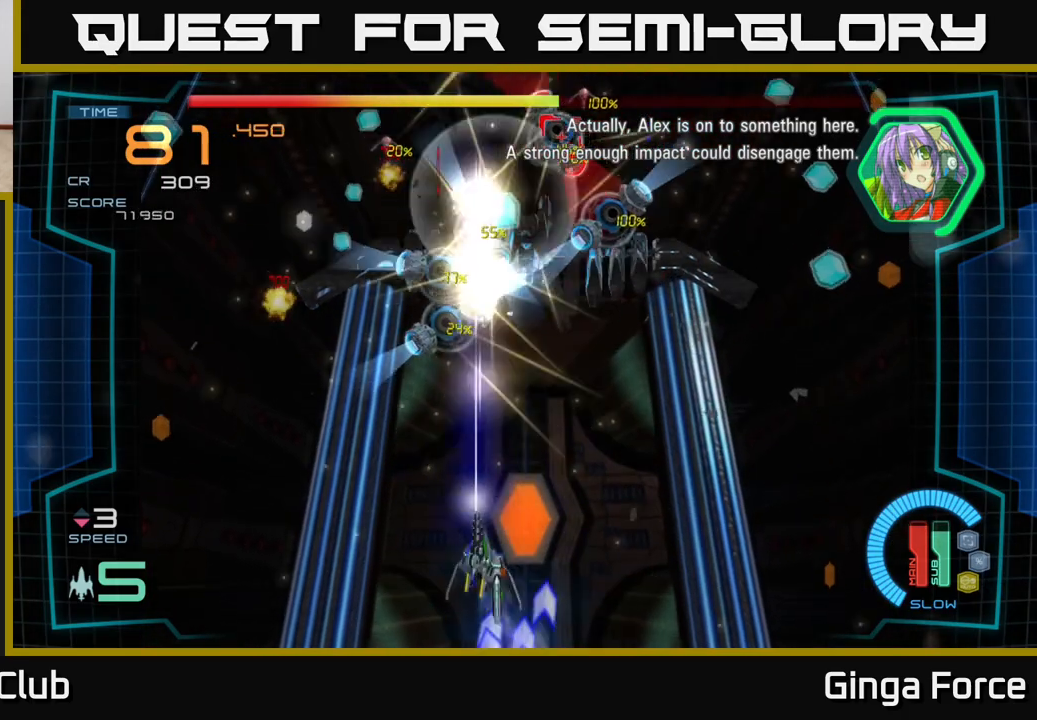
{"buttons": ["A", "X"], "left_stick": "up", "events": [[33, "left_stick", "down"], [100, "left_stick", "down-left"], [250, "X", "up"], [283, "A", "up"], [283, "left_stick", "right"], [417, "A", "down"], [433, "X", "down"], [483, "left_stick", "up"]]}
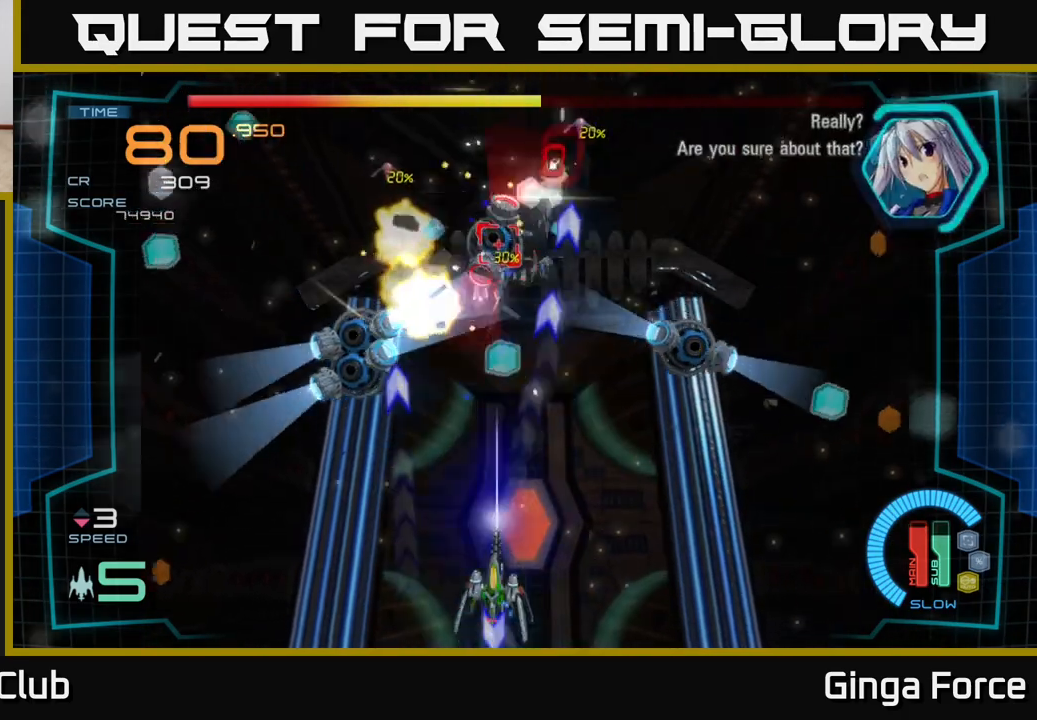
{"buttons": [], "left_stick": "center", "events": [[100, "left_stick", "right"], [217, "A", "up"], [217, "X", "up"], [500, "left_stick", "center"]]}
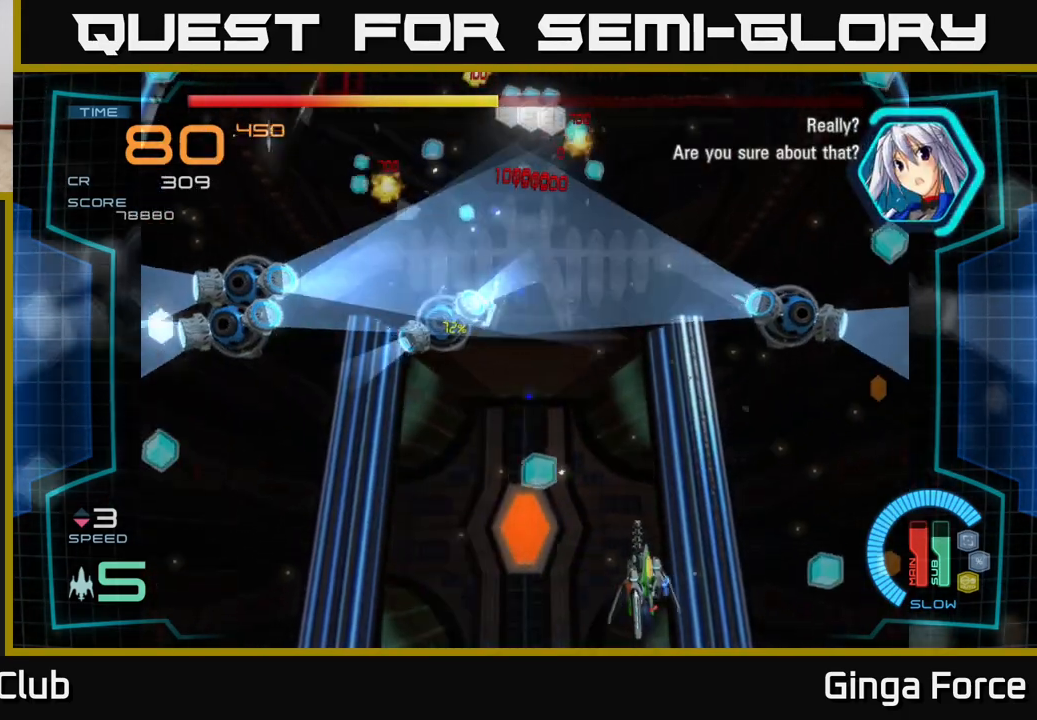
{"buttons": [], "left_stick": "up-right", "events": [[150, "left_stick", "left"], [350, "left_stick", "up"], [417, "left_stick", "up-right"]]}
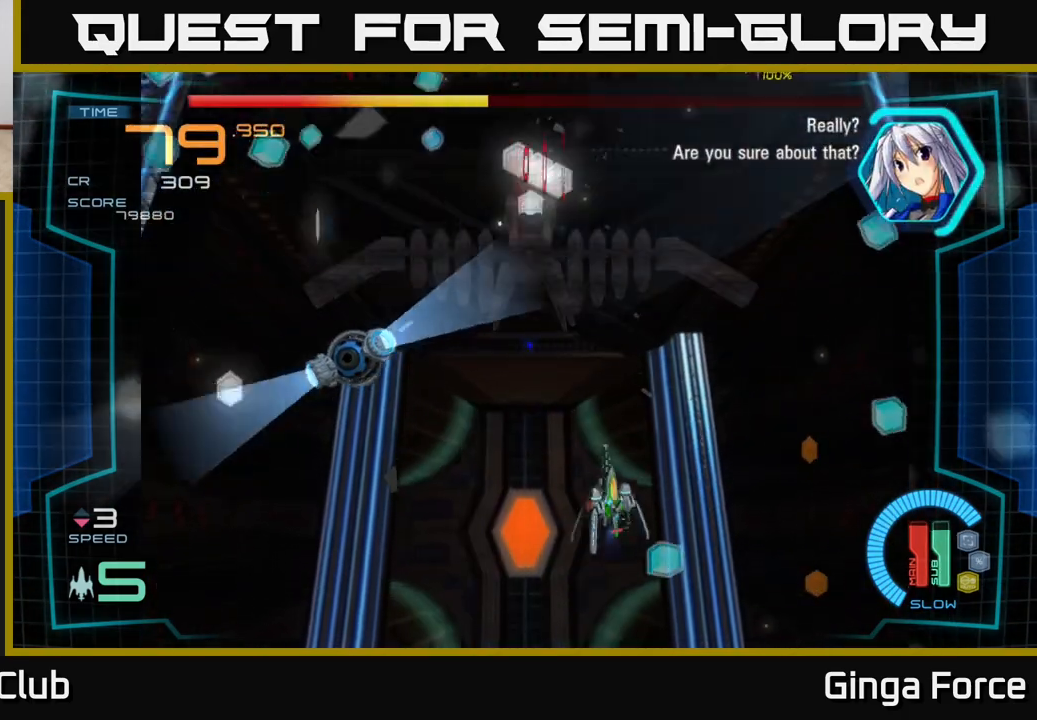
{"buttons": [], "left_stick": "right", "events": [[233, "left_stick", "right"]]}
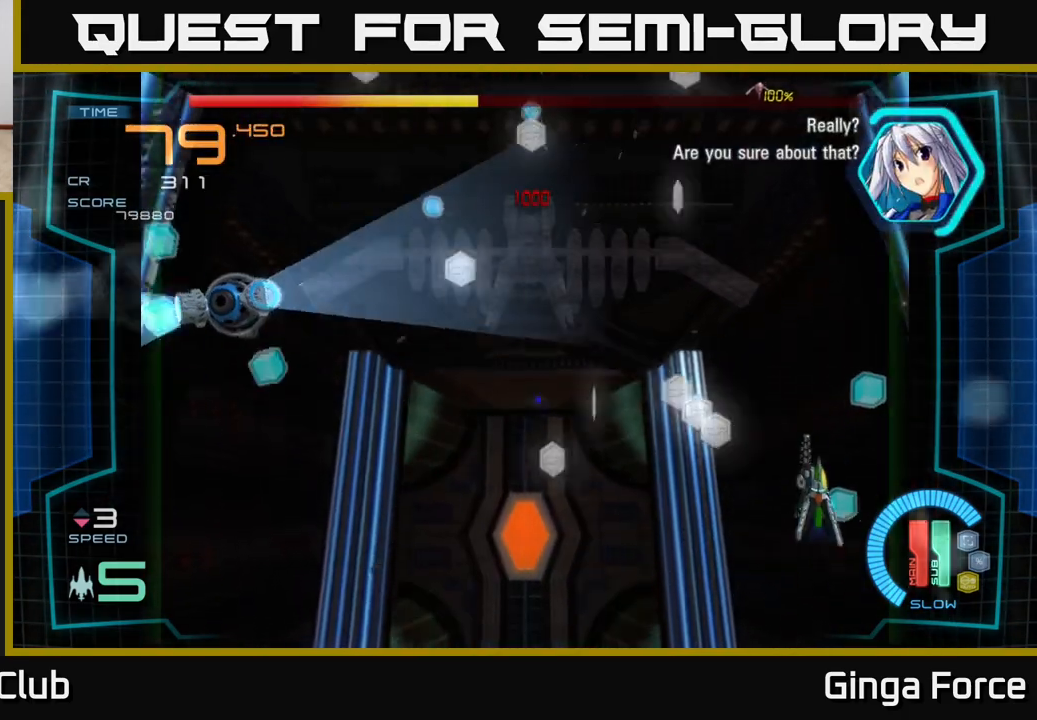
{"buttons": [], "left_stick": "up", "events": [[33, "left_stick", "up"], [133, "left_stick", "left"], [433, "left_stick", "up"]]}
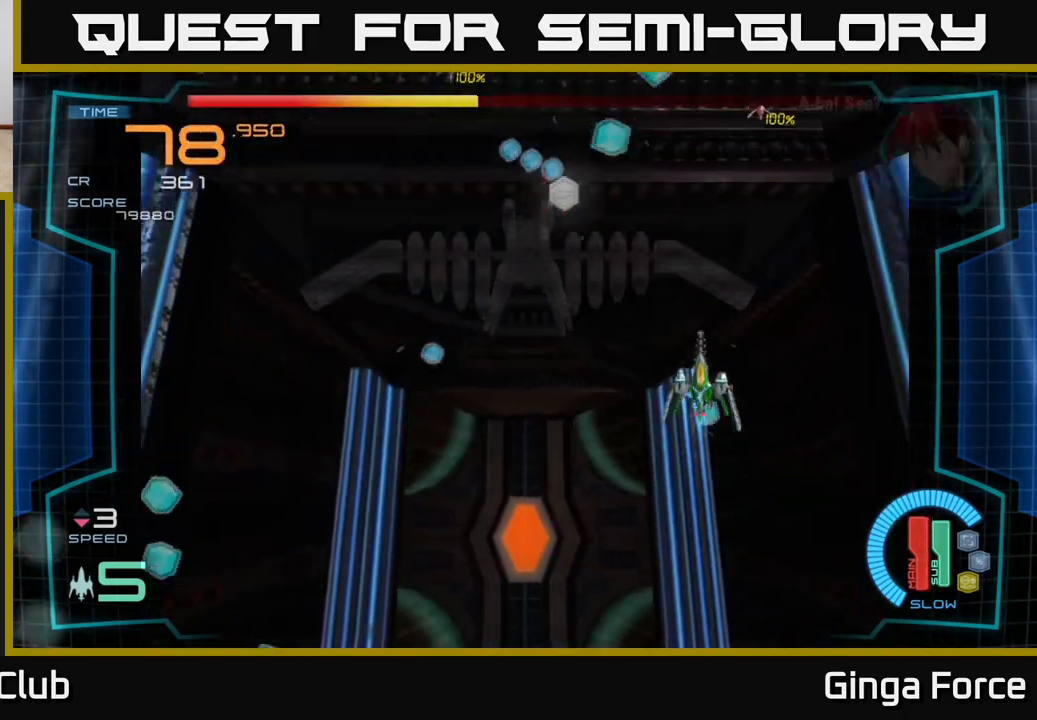
{"buttons": [], "left_stick": "up-left", "events": [[167, "left_stick", "left"], [450, "left_stick", "up-left"]]}
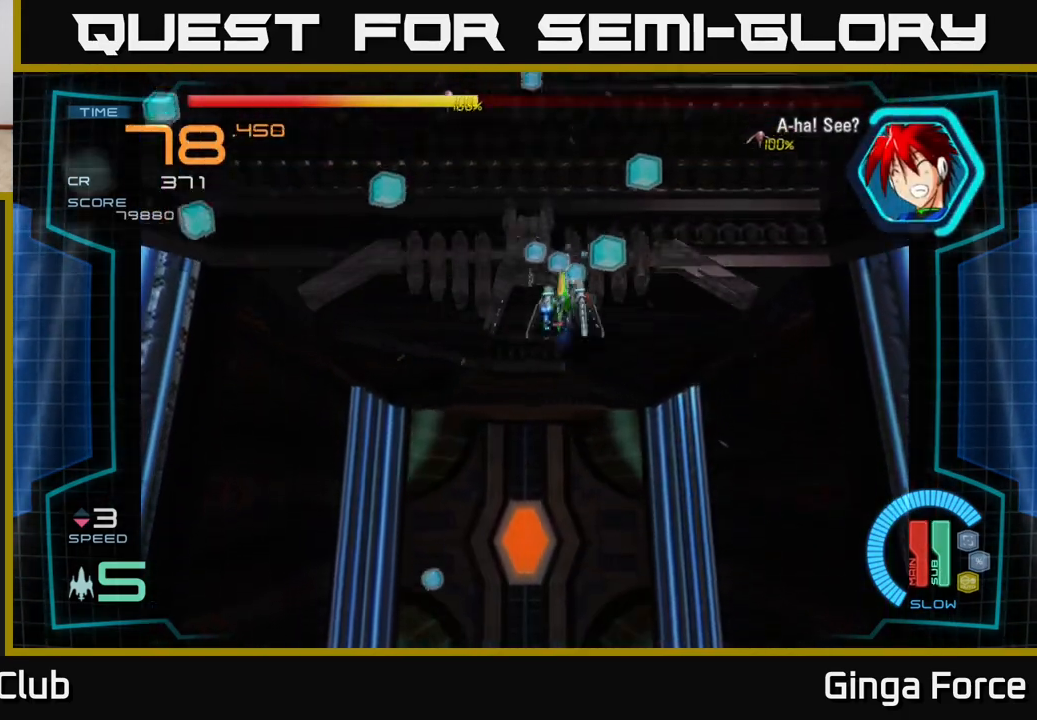
{"buttons": [], "left_stick": "down-left", "events": [[33, "left_stick", "up"], [217, "left_stick", "down-left"]]}
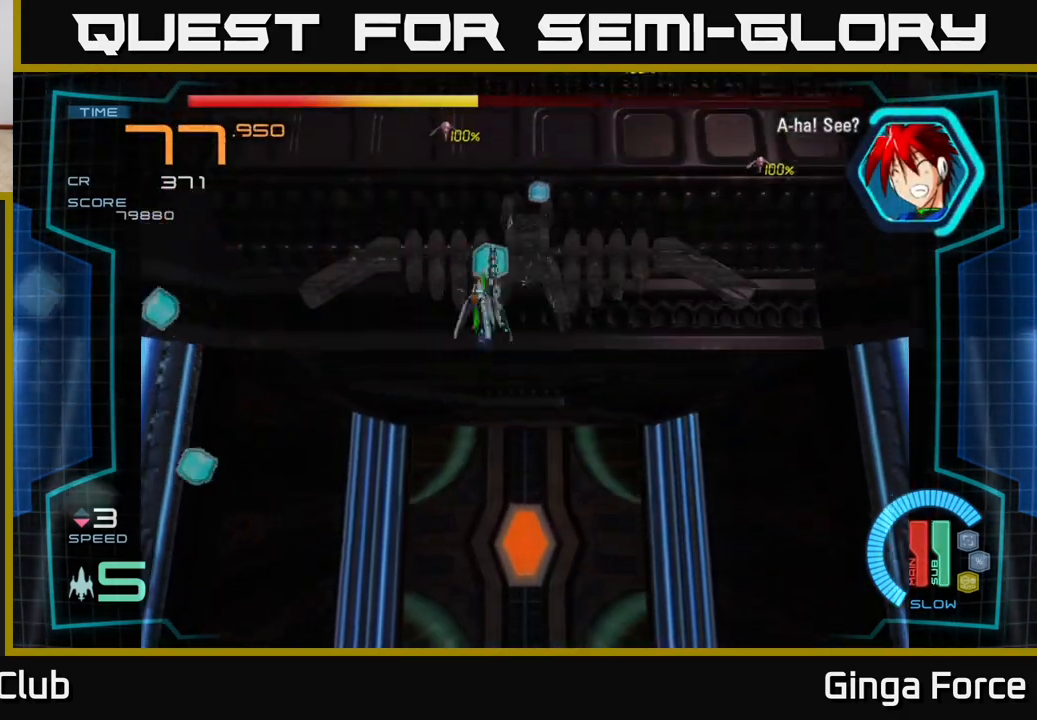
{"buttons": ["A"], "left_stick": "right", "events": [[483, "A", "down"], [500, "left_stick", "right"]]}
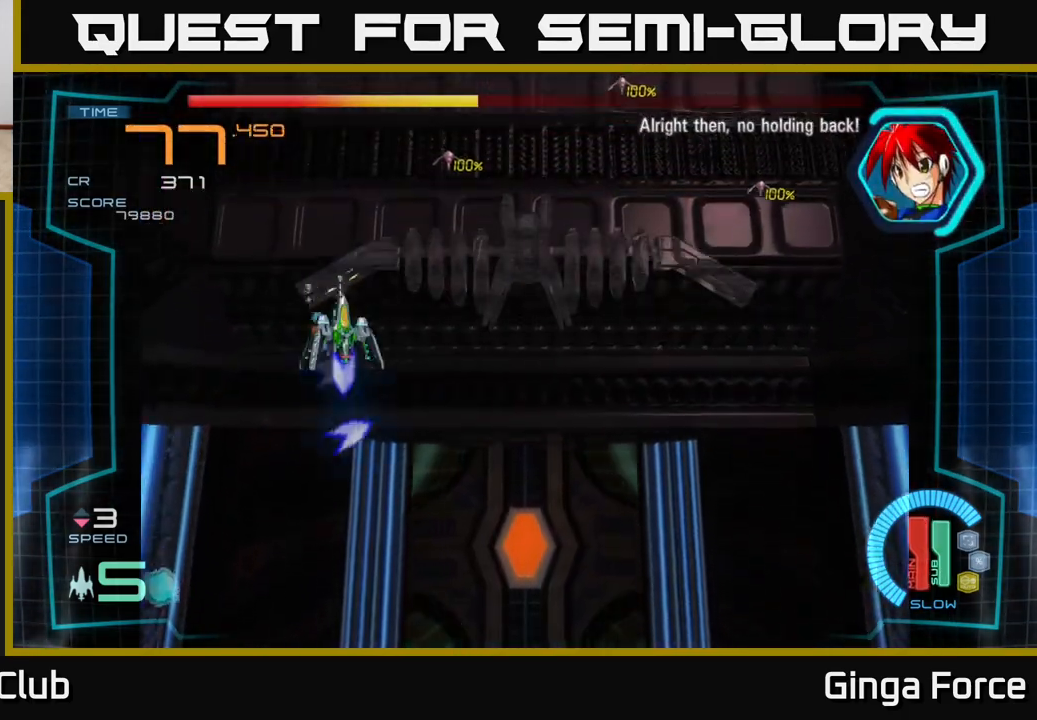
{"buttons": ["A"], "left_stick": "down-right", "events": [[100, "X", "down"], [150, "A", "up"], [283, "left_stick", "down-right"], [333, "A", "down"], [367, "X", "up"]]}
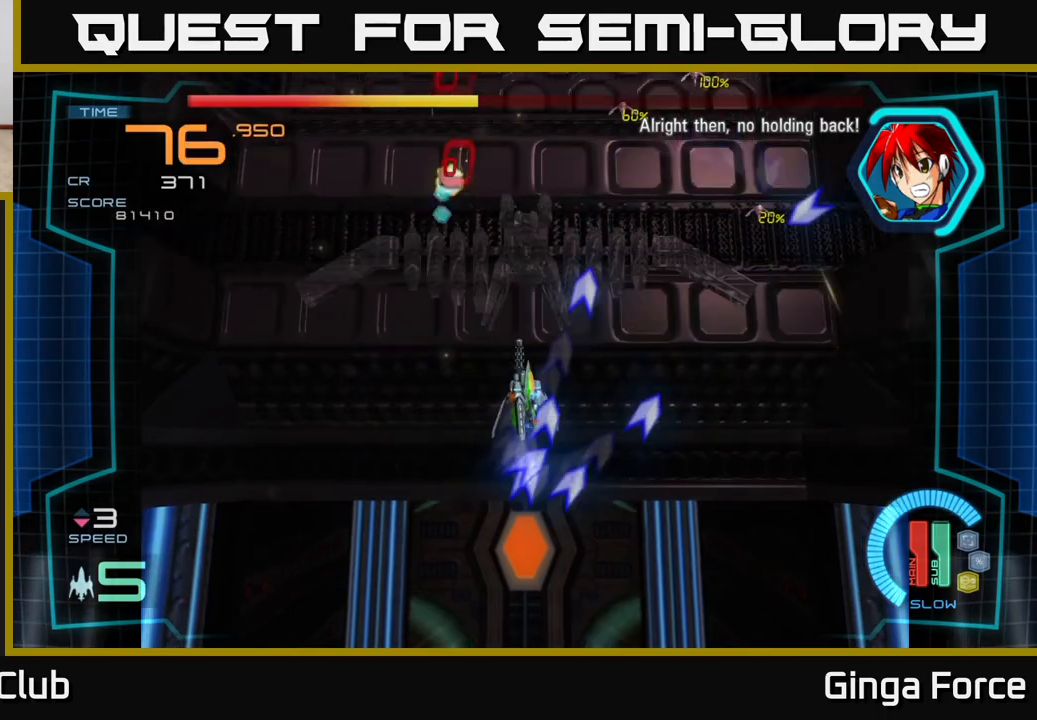
{"buttons": [], "left_stick": "down-right", "events": [[500, "A", "up"]]}
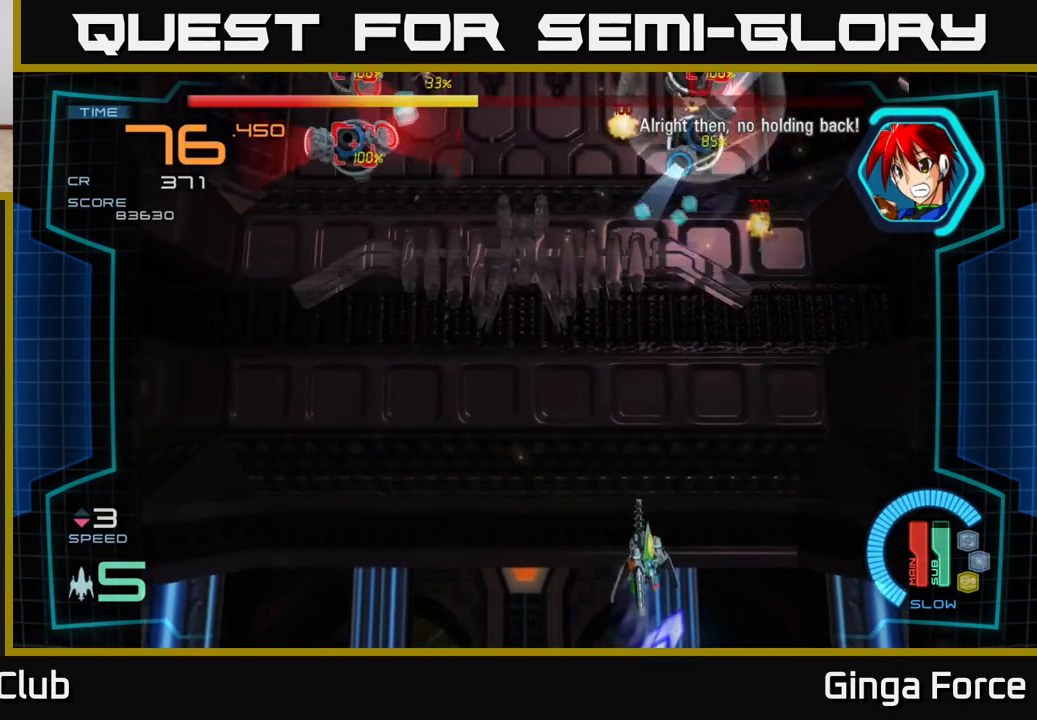
{"buttons": ["A", "X"], "left_stick": "left", "events": [[100, "left_stick", "up-left"], [133, "A", "down"], [267, "X", "down"], [417, "left_stick", "left"]]}
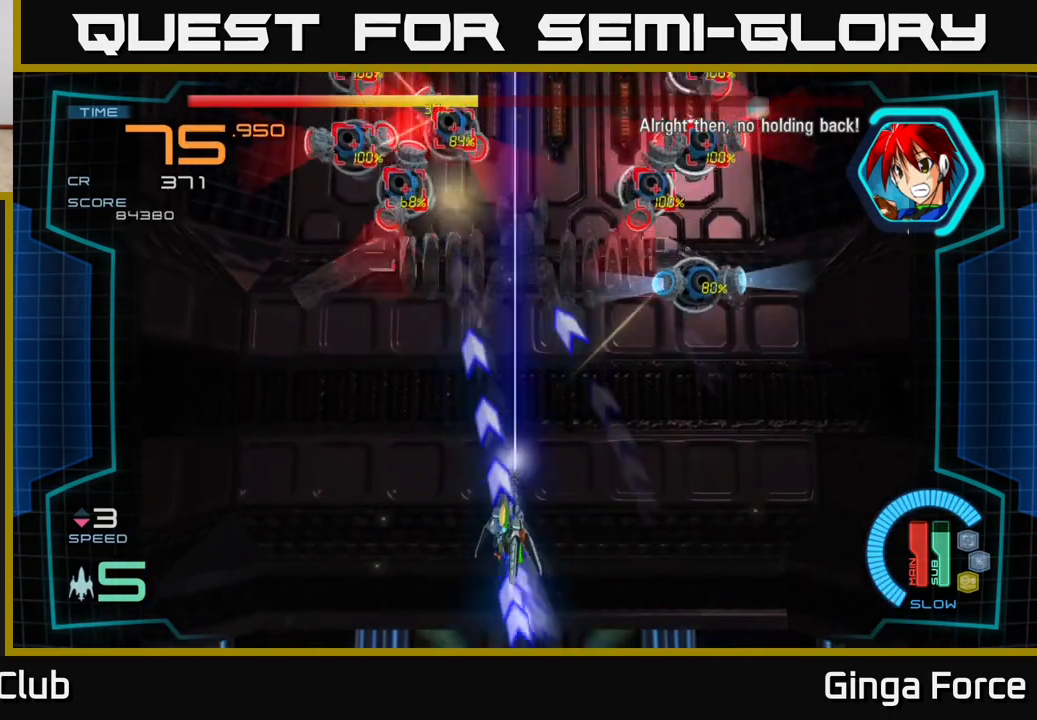
{"buttons": ["X"], "left_stick": "right", "events": [[83, "A", "up"], [100, "left_stick", "up-left"], [267, "left_stick", "right"]]}
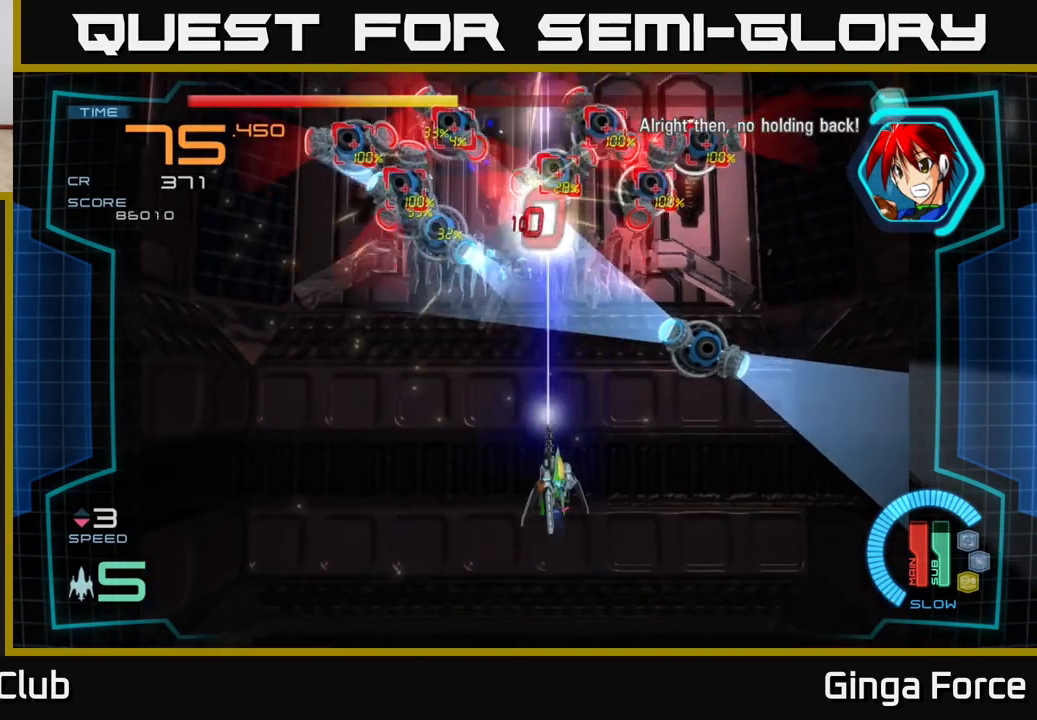
{"buttons": ["X"], "left_stick": "left", "events": [[67, "left_stick", "down-right"], [333, "left_stick", "down-left"], [417, "X", "up"], [450, "left_stick", "left"], [500, "X", "down"]]}
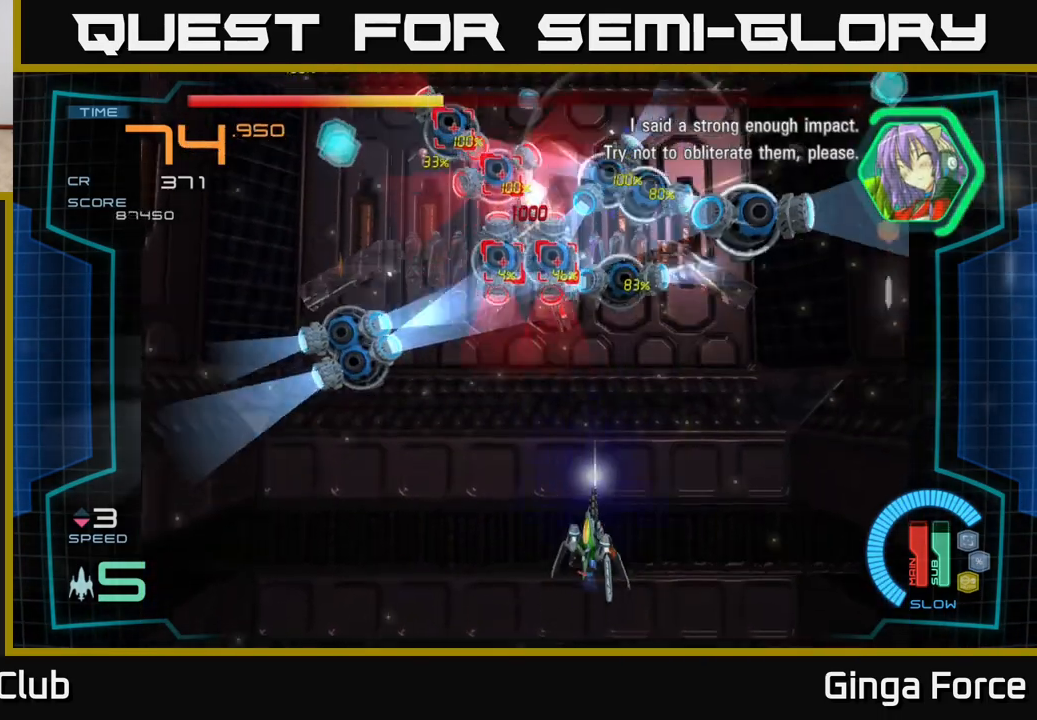
{"buttons": ["X"], "left_stick": "down-left", "events": [[450, "left_stick", "down-left"]]}
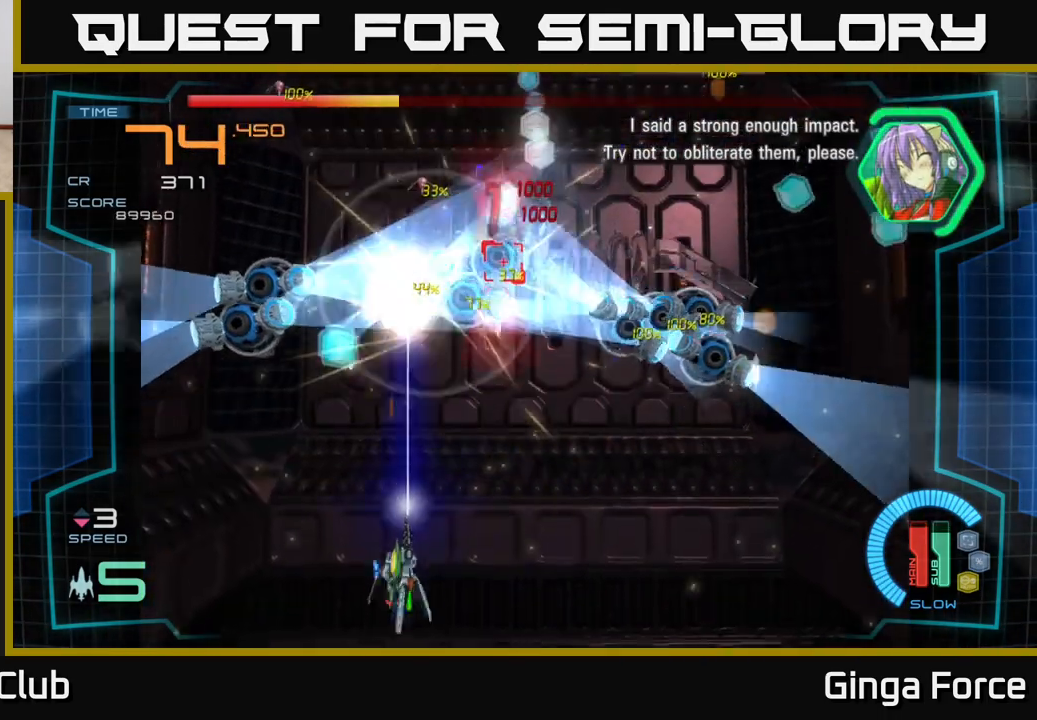
{"buttons": [], "left_stick": "down-left", "events": [[17, "left_stick", "down"], [83, "X", "up"], [100, "left_stick", "right"], [217, "X", "down"], [300, "left_stick", "down-left"], [400, "X", "up"]]}
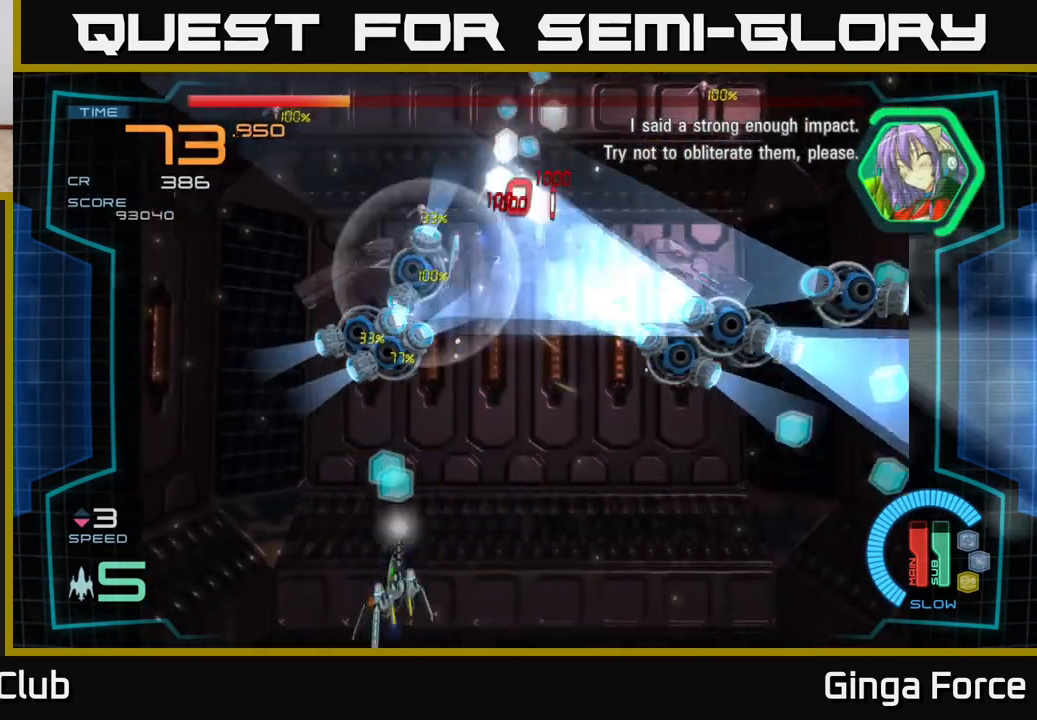
{"buttons": [], "left_stick": "up-right", "events": [[17, "X", "down"], [100, "X", "up"], [133, "left_stick", "right"], [350, "left_stick", "up-right"]]}
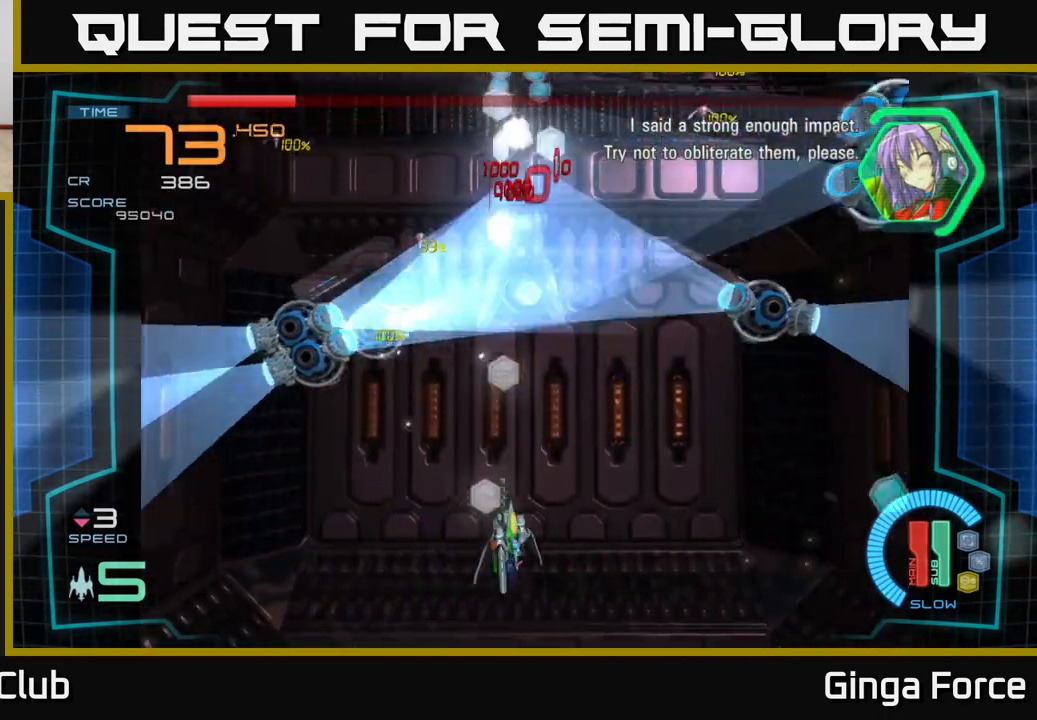
{"buttons": [], "left_stick": "up-right", "events": [[67, "left_stick", "right"], [333, "left_stick", "center"], [483, "left_stick", "up-right"]]}
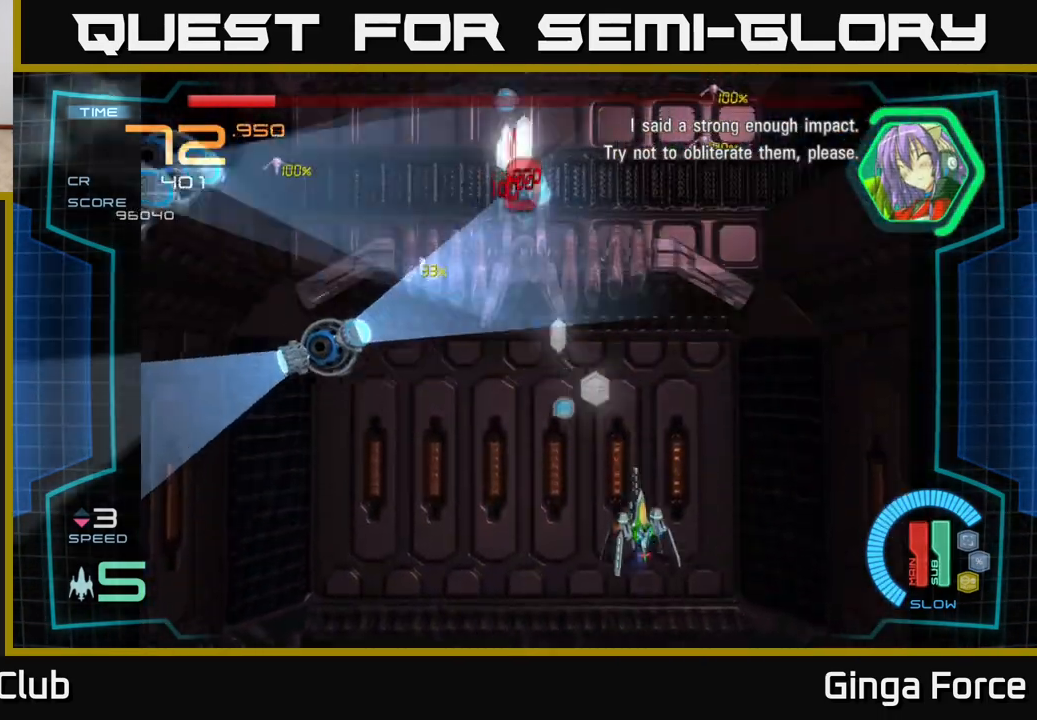
{"buttons": [], "left_stick": "center", "events": [[200, "left_stick", "up-left"], [450, "left_stick", "up-right"], [500, "left_stick", "center"]]}
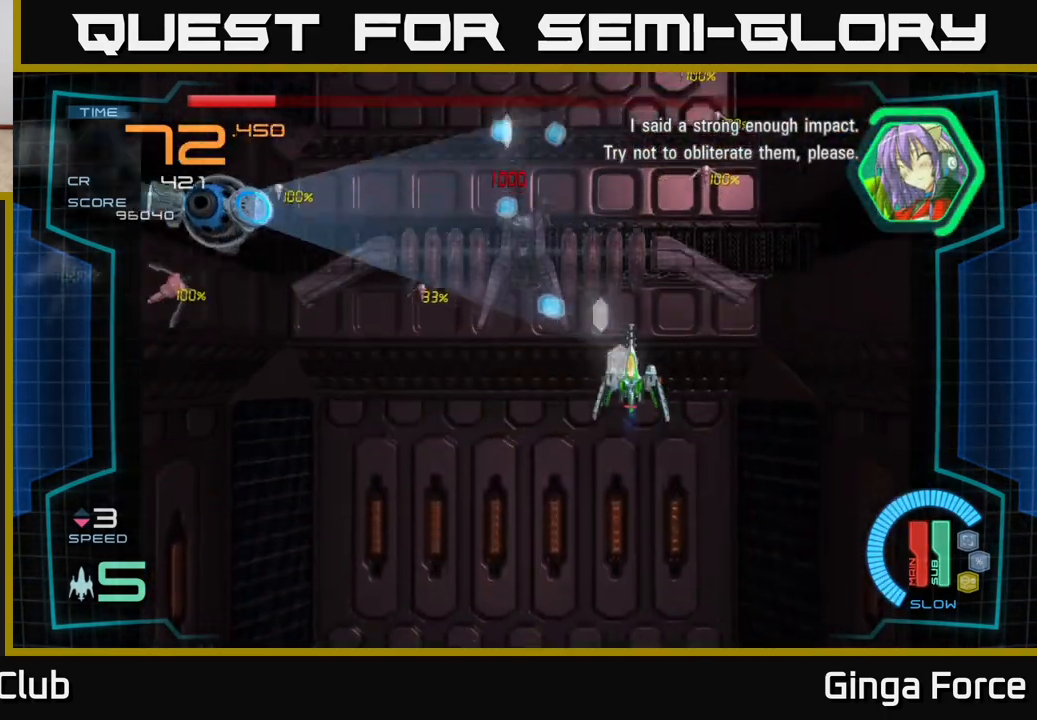
{"buttons": [], "left_stick": "center", "events": [[133, "left_stick", "up-left"], [317, "left_stick", "up"], [483, "left_stick", "center"]]}
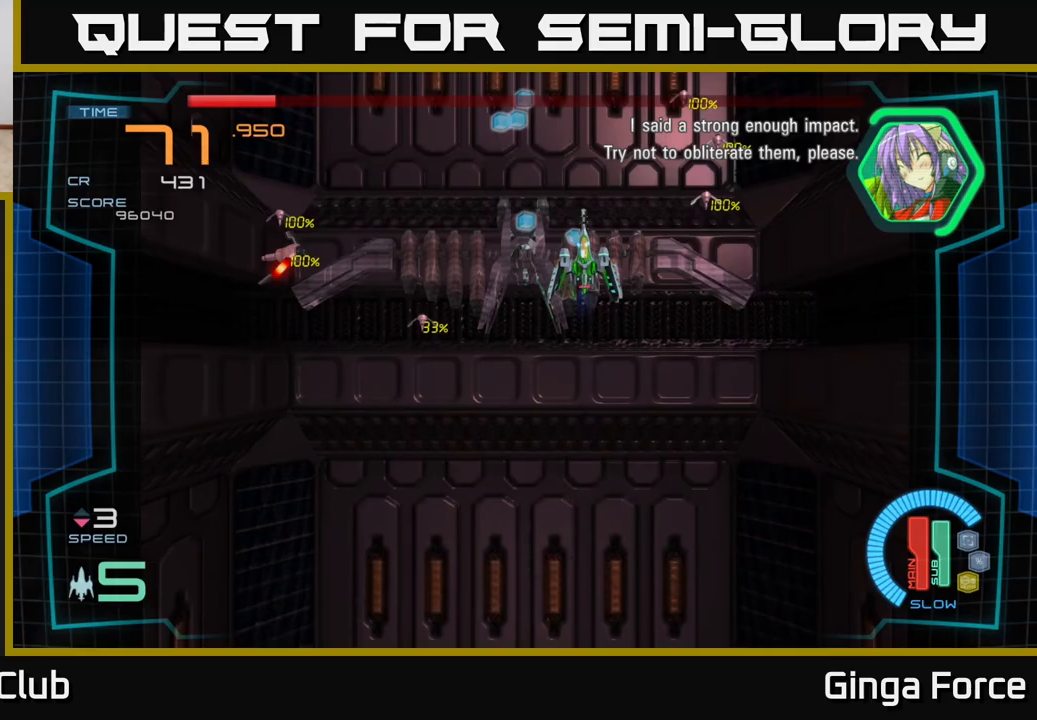
{"buttons": ["A", "X"], "left_stick": "down-left", "events": [[17, "left_stick", "down"], [217, "left_stick", "right"], [250, "A", "down"], [400, "left_stick", "down-left"], [450, "X", "down"]]}
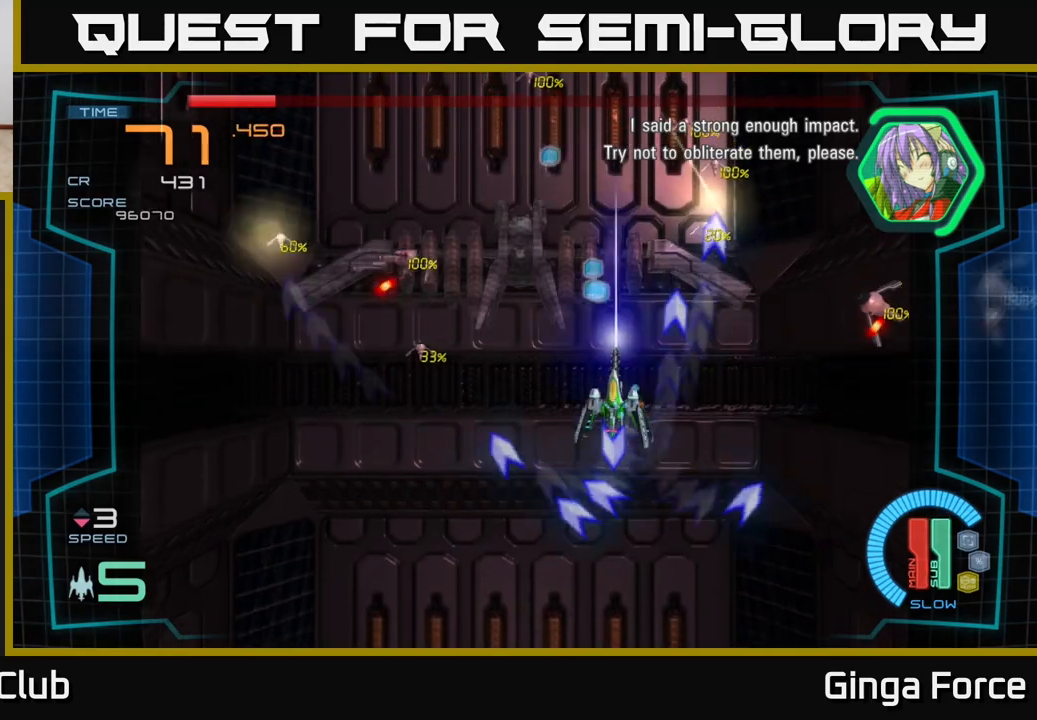
{"buttons": ["A", "X"], "left_stick": "down-right", "events": [[50, "X", "up"], [150, "left_stick", "down"], [267, "A", "up"], [317, "left_stick", "down-left"], [350, "A", "down"], [450, "left_stick", "down-right"], [467, "X", "down"]]}
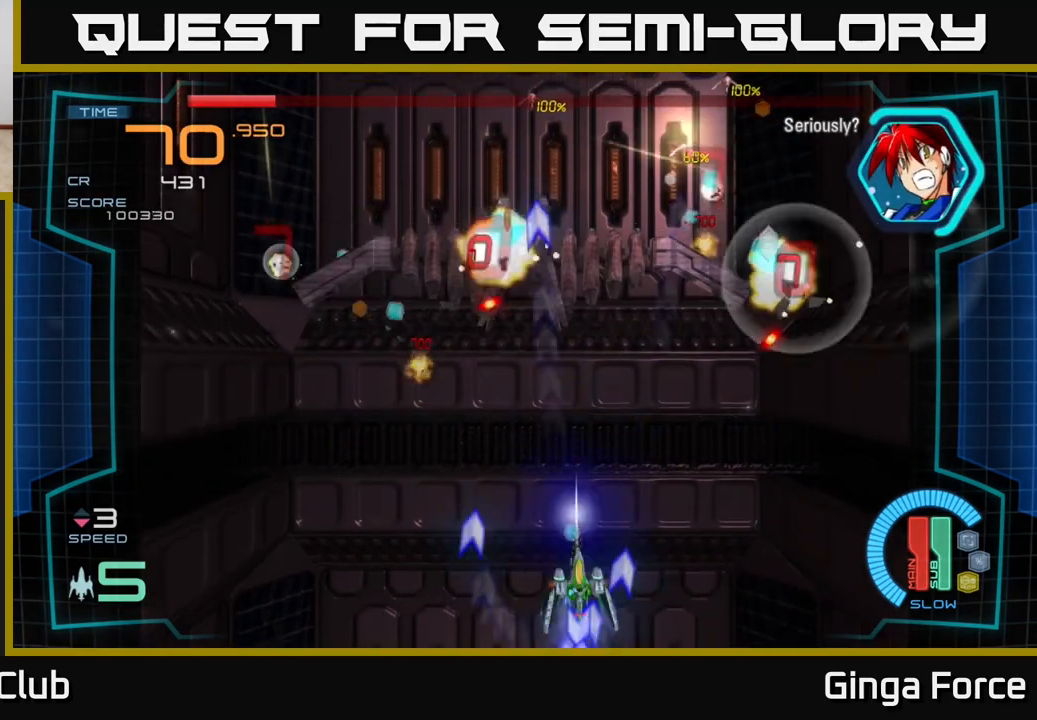
{"buttons": ["A"], "left_stick": "left", "events": [[67, "left_stick", "right"], [300, "X", "up"], [333, "A", "up"], [367, "left_stick", "left"], [400, "A", "down"]]}
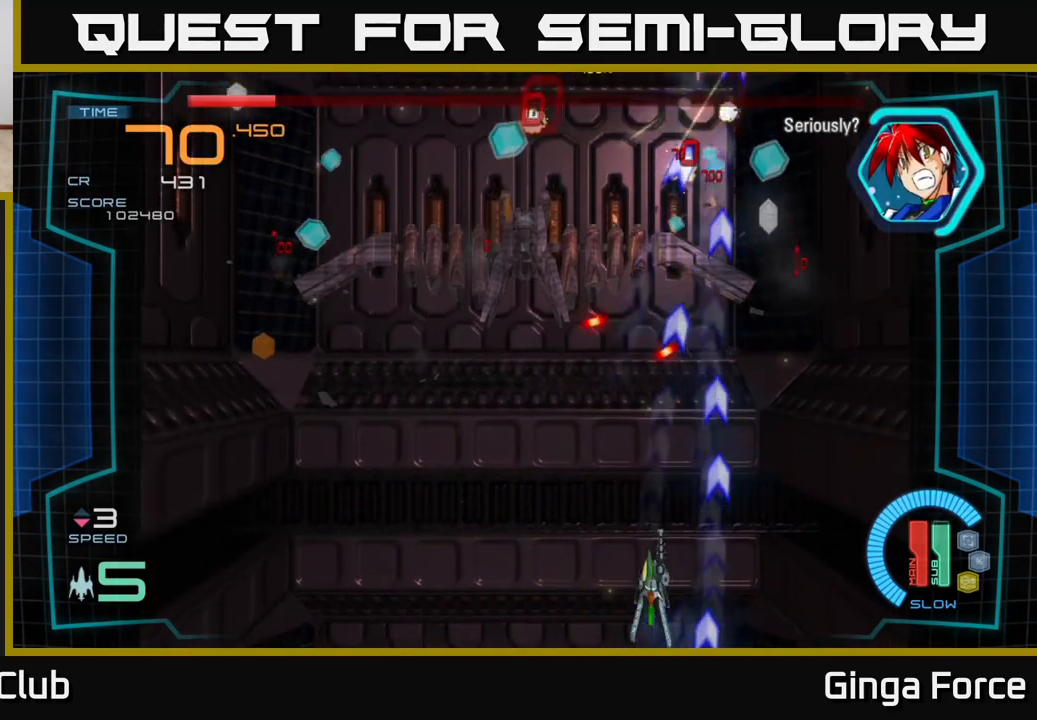
{"buttons": ["A"], "left_stick": "up-left", "events": [[150, "X", "down"], [267, "left_stick", "up-left"], [400, "X", "up"]]}
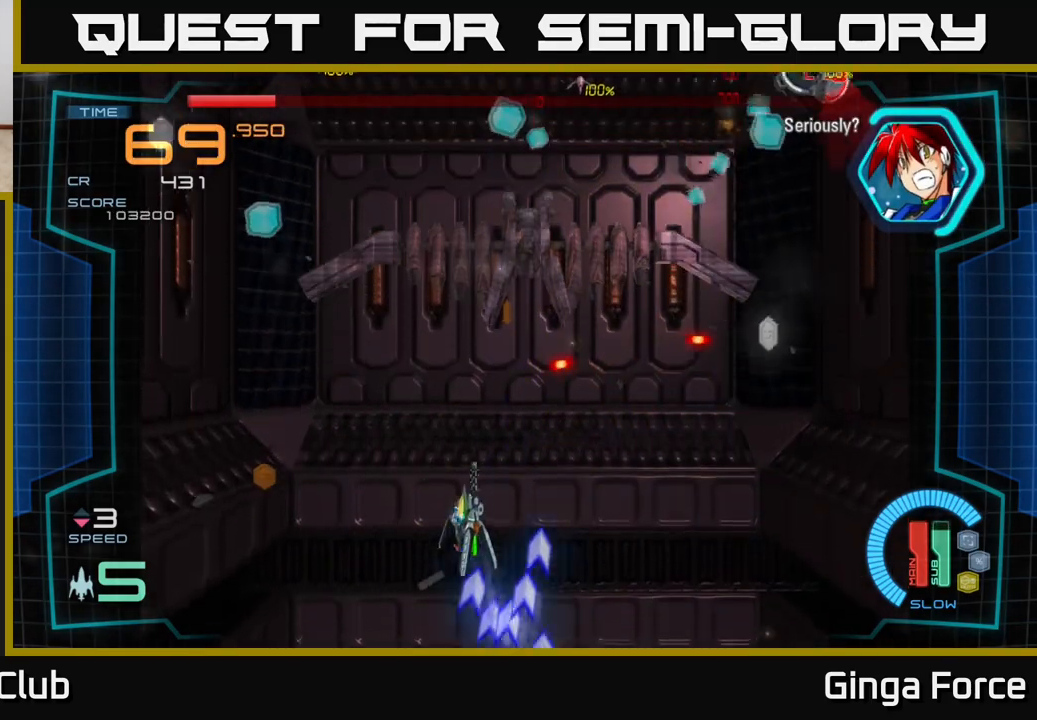
{"buttons": ["X"], "left_stick": "up-right", "events": [[83, "left_stick", "down-left"], [200, "left_stick", "right"], [217, "A", "up"], [217, "X", "down"], [350, "left_stick", "up-right"]]}
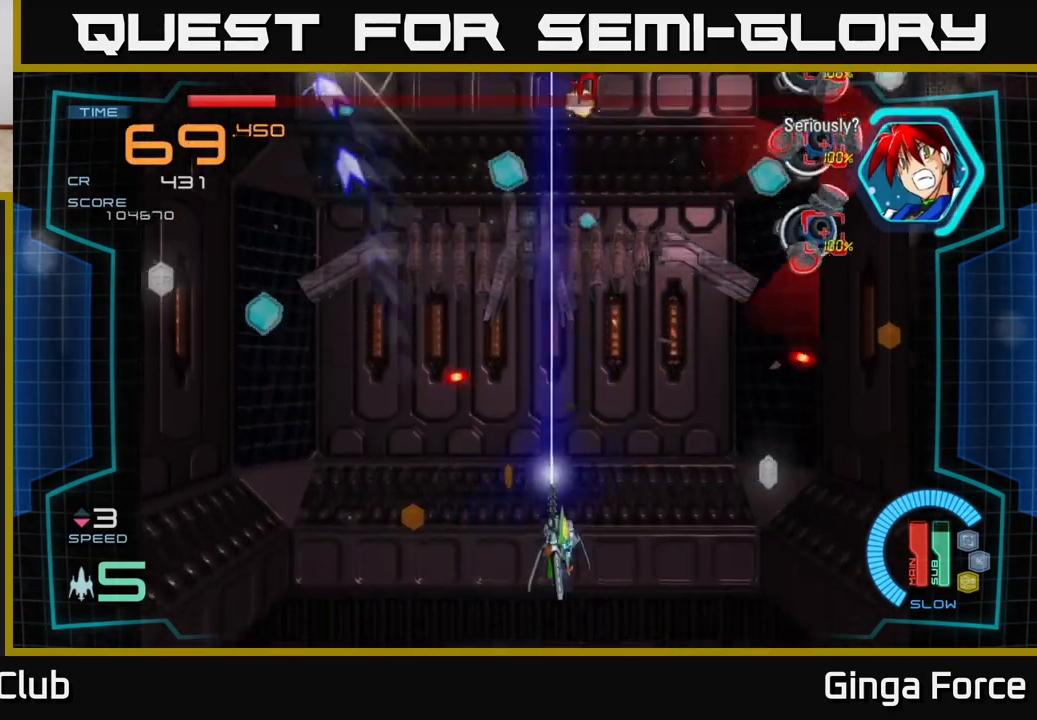
{"buttons": ["A", "X"], "left_stick": "right", "events": [[67, "left_stick", "right"], [133, "A", "down"], [167, "X", "up"], [433, "X", "down"]]}
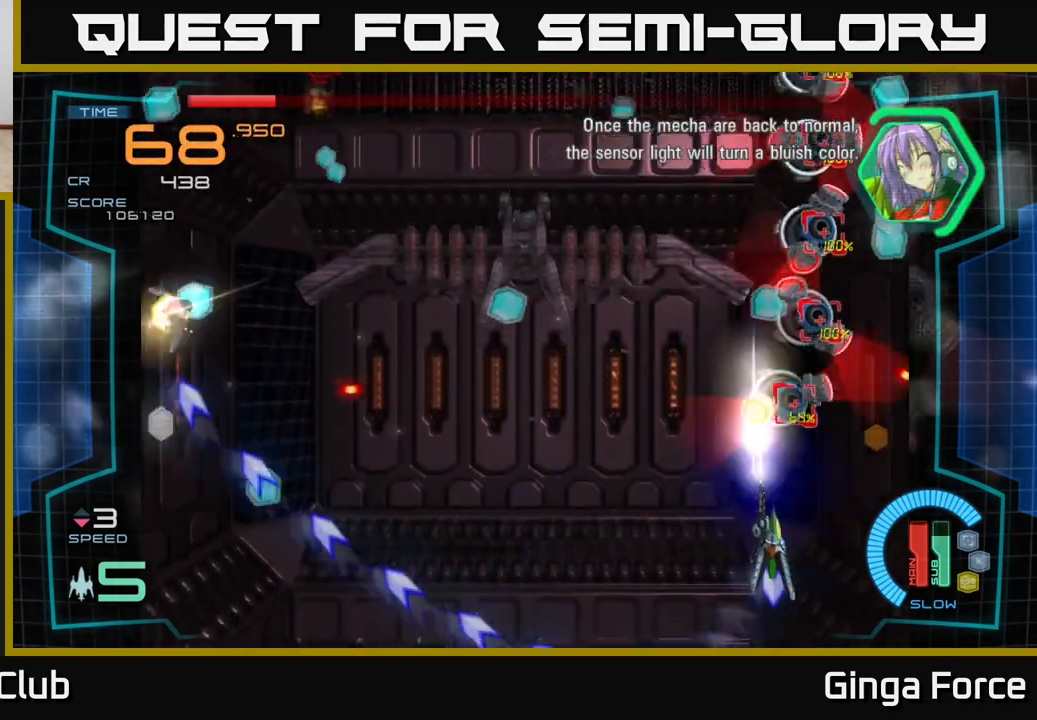
{"buttons": ["A", "X"], "left_stick": "center", "events": [[33, "left_stick", "down-right"], [217, "left_stick", "down-left"], [350, "left_stick", "down-right"], [417, "left_stick", "center"]]}
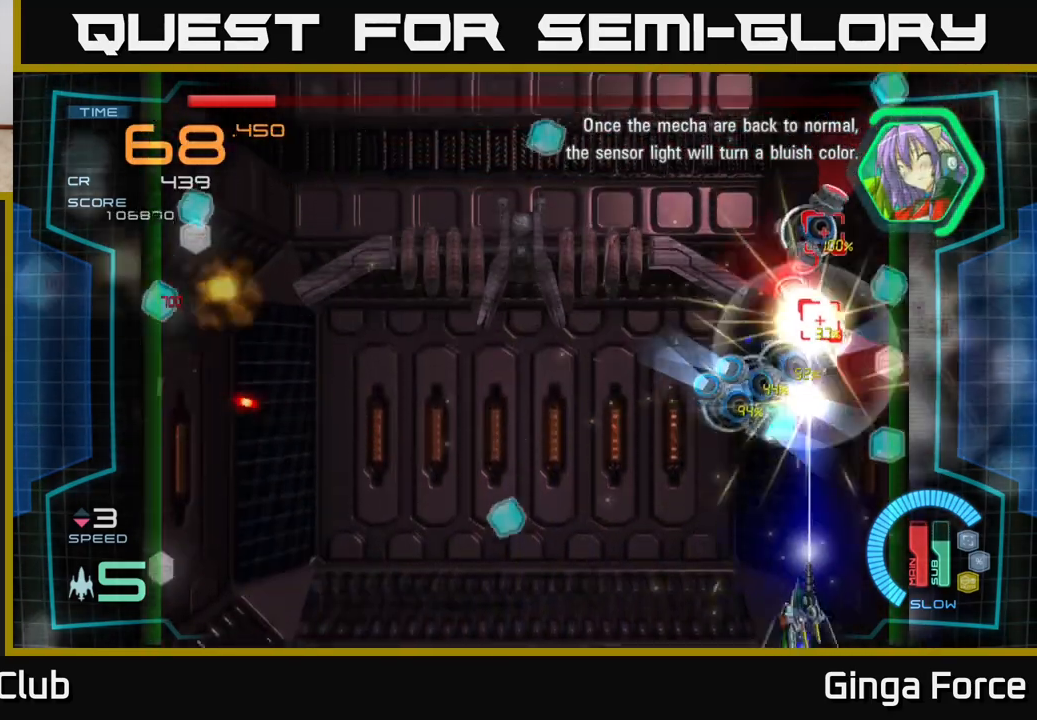
{"buttons": [], "left_stick": "right", "events": [[83, "left_stick", "down-right"], [250, "left_stick", "left"], [433, "A", "up"], [433, "X", "up"], [433, "left_stick", "right"]]}
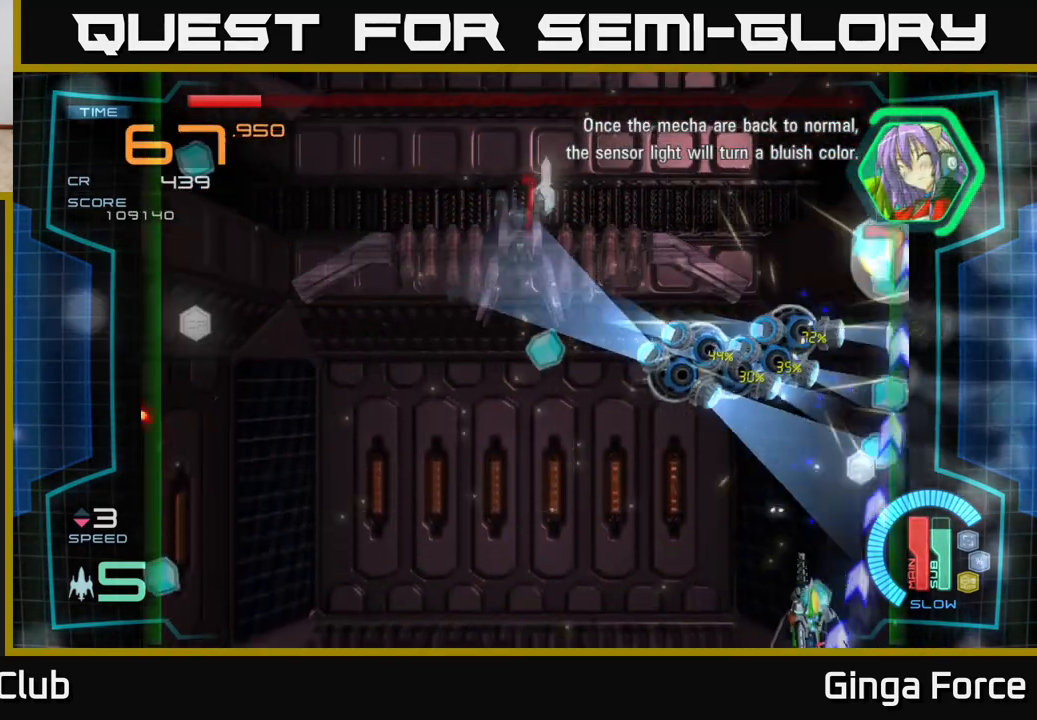
{"buttons": [], "left_stick": "up-left", "events": [[33, "left_stick", "left"], [350, "left_stick", "up-left"]]}